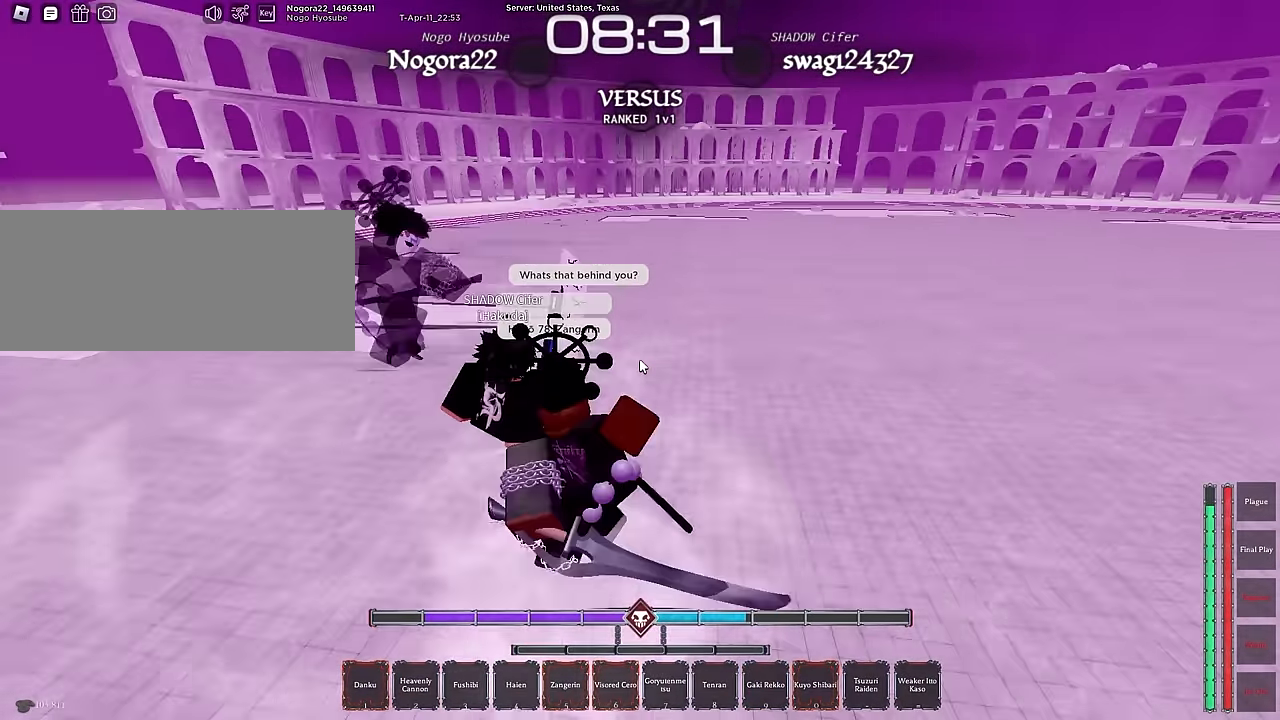
Gameplay with keyboard and mouse; each line is a JSON object with the keys and mouse buttons held at the frame after it. "events" lists presses ("down") and releases ("up") of ".", "/", "0", "1", "2", "3", "4", "5", "6", "7", "8", "9", "a", "alt", "b", "c", "caps_lock", "comma", "ctrl", "d", "e", "escape", "f", "f1", "f2", "f3", "f4", "g", "h", "i", "j", "k", "l", "m", "n", "o", "p", "q", "r", "return", "s", "shift", "space", "t", "tab", "tilde", "u", "v", "w", "x", "y", "z", "mouse_left", "mouse_wheel", "mouse_right", "mouse_mb4" and "mouse_mb5" between this image and that frame as [ms after this image, input, new state], when the widget could be followed in between. "mouse_left", "mouse_wheel", "mouse_right", "mouse_mb4", "mouse_mb5" = the "left", "wheel", "right", "mb4", "mb5" buttons of the "mouse" list. No other keys are recorded. "wheel" means that the mouse wheel is clicked or scrolled. Mouse movement is not recorded.
{"keys": ["a"], "mouse": ["left"], "events": [[84, "mouse_left", "up"], [134, "a", "down"], [134, "mouse_left", "down"], [284, "mouse_left", "up"], [284, "w", "up"], [367, "mouse_left", "down"], [367, "w", "down"], [467, "w", "up"]]}
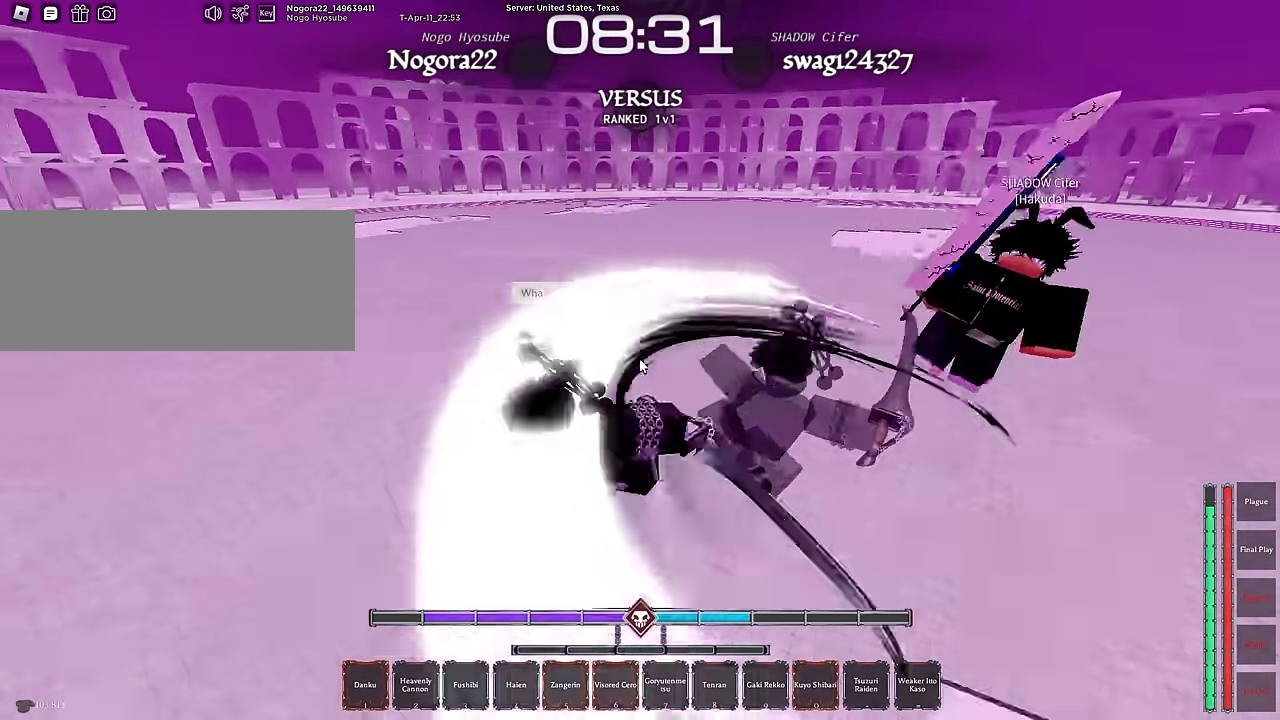
{"keys": ["w"], "mouse": [], "events": [[17, "mouse_left", "up"], [150, "a", "up"], [150, "d", "down"], [200, "mouse_left", "down"], [234, "mouse_left", "up"], [250, "w", "down"], [334, "d", "up"], [334, "mouse_left", "down"], [334, "w", "up"], [384, "w", "down"], [484, "mouse_left", "up"]]}
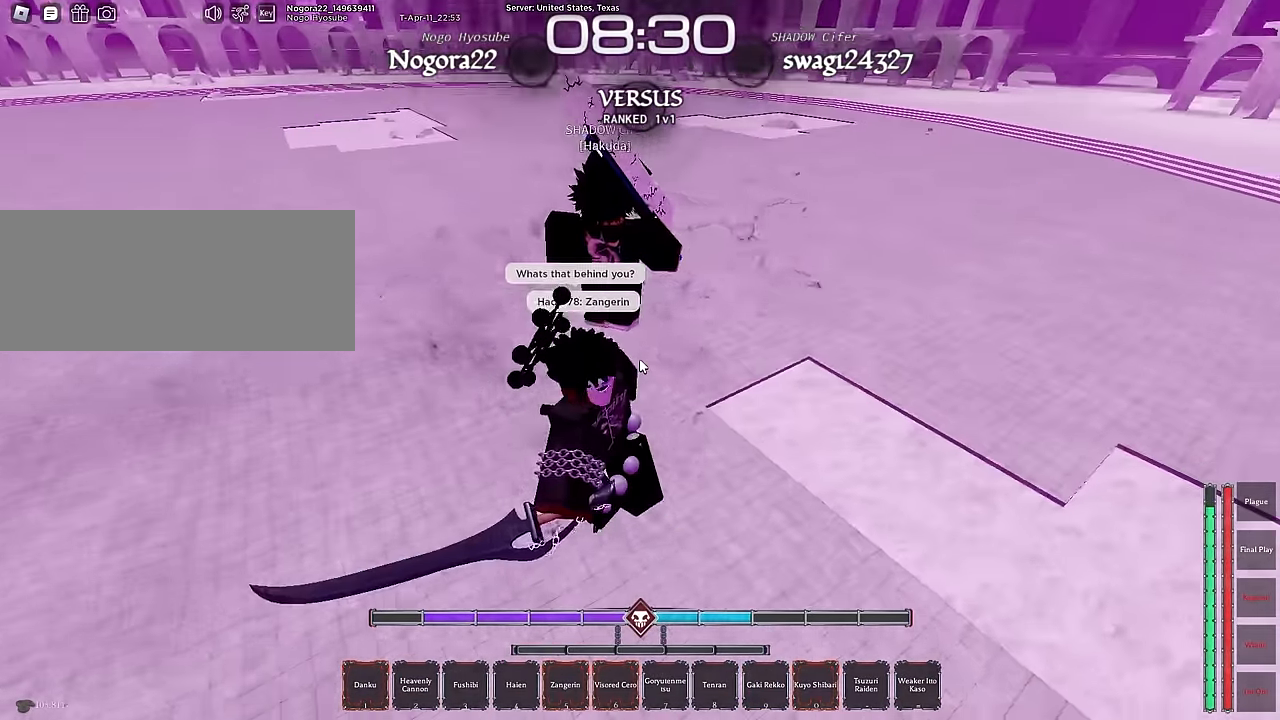
{"keys": ["a", "w"], "mouse": [], "events": [[34, "mouse_left", "down"], [117, "d", "down"], [167, "mouse_left", "up"], [167, "w", "up"], [217, "mouse_left", "down"], [267, "s", "down"], [317, "a", "down"], [317, "d", "up"], [317, "mouse_left", "up"], [400, "mouse_left", "down"], [400, "s", "up"], [450, "mouse_left", "up"], [500, "w", "down"]]}
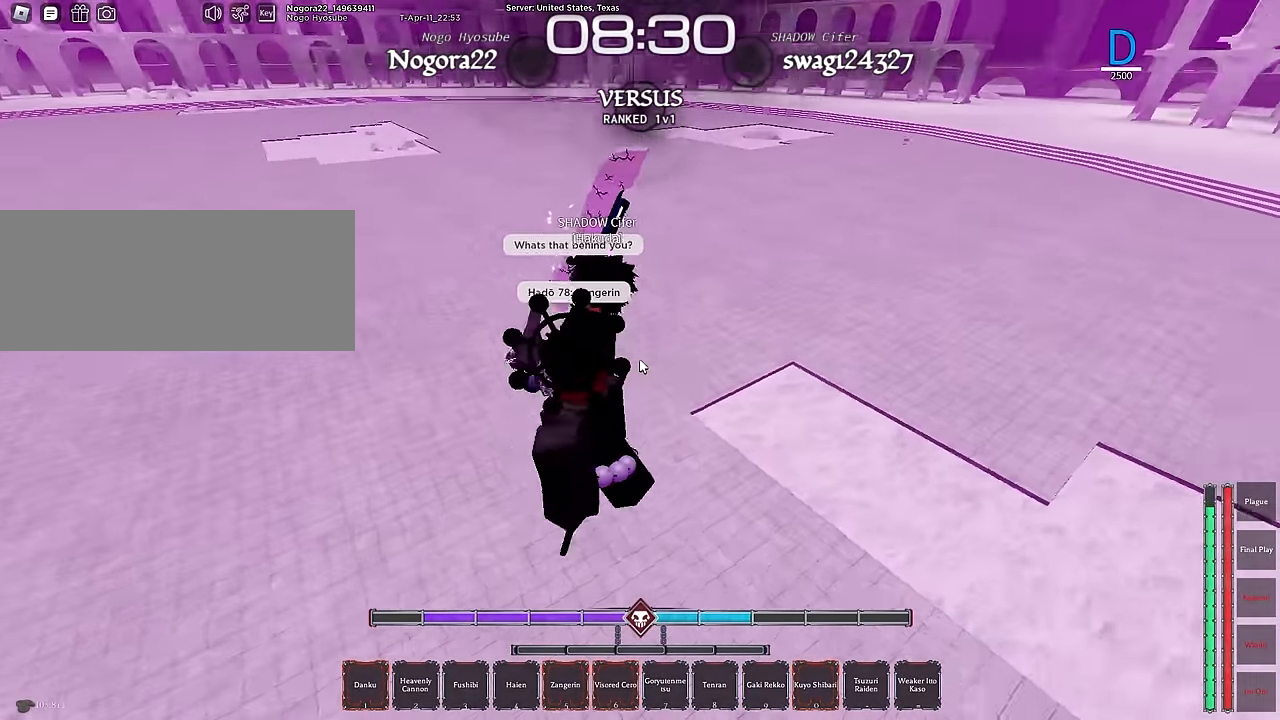
{"keys": ["a", "d", "s"], "mouse": ["left"], "events": [[50, "mouse_left", "down"], [134, "a", "up"], [134, "d", "down"], [134, "mouse_left", "up"], [184, "mouse_left", "down"], [184, "w", "up"], [284, "mouse_left", "up"], [284, "s", "down"], [334, "mouse_left", "down"], [417, "mouse_left", "up"], [467, "a", "down"], [467, "mouse_left", "down"]]}
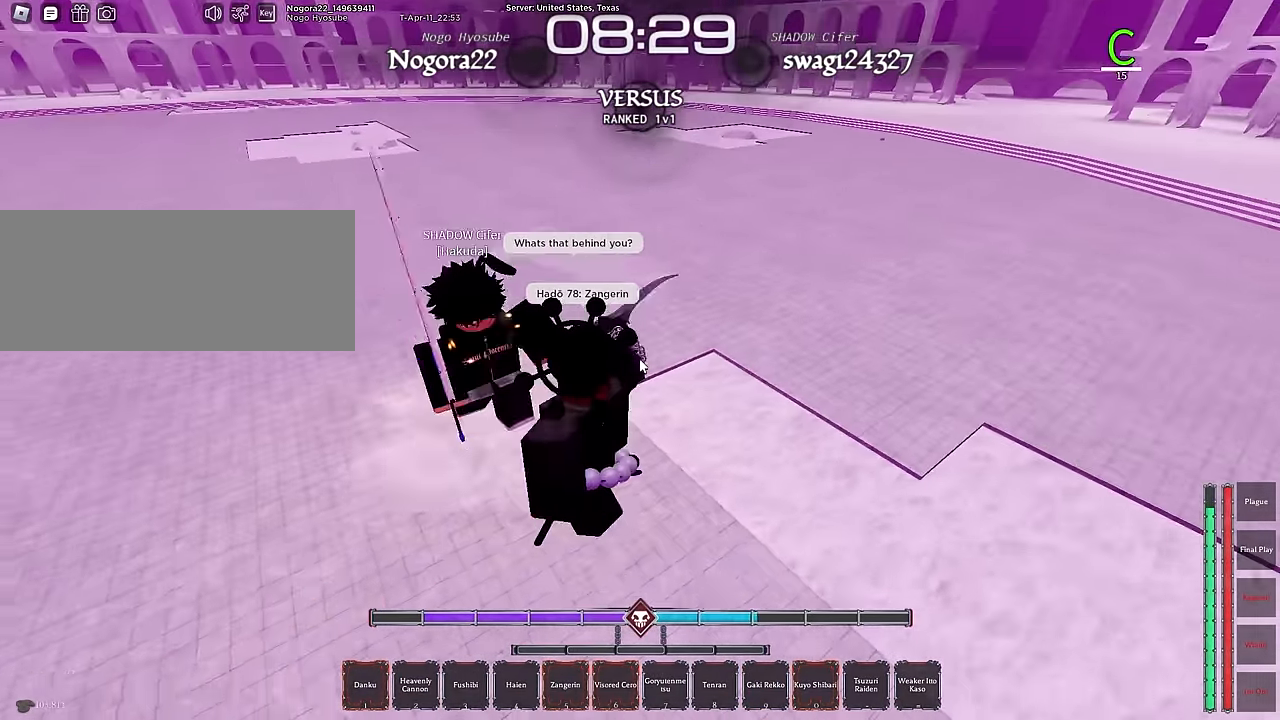
{"keys": ["f", "s"], "mouse": [], "events": [[17, "d", "up"], [67, "s", "up"], [100, "mouse_left", "up"], [250, "f", "down"], [350, "s", "down"], [383, "a", "up"]]}
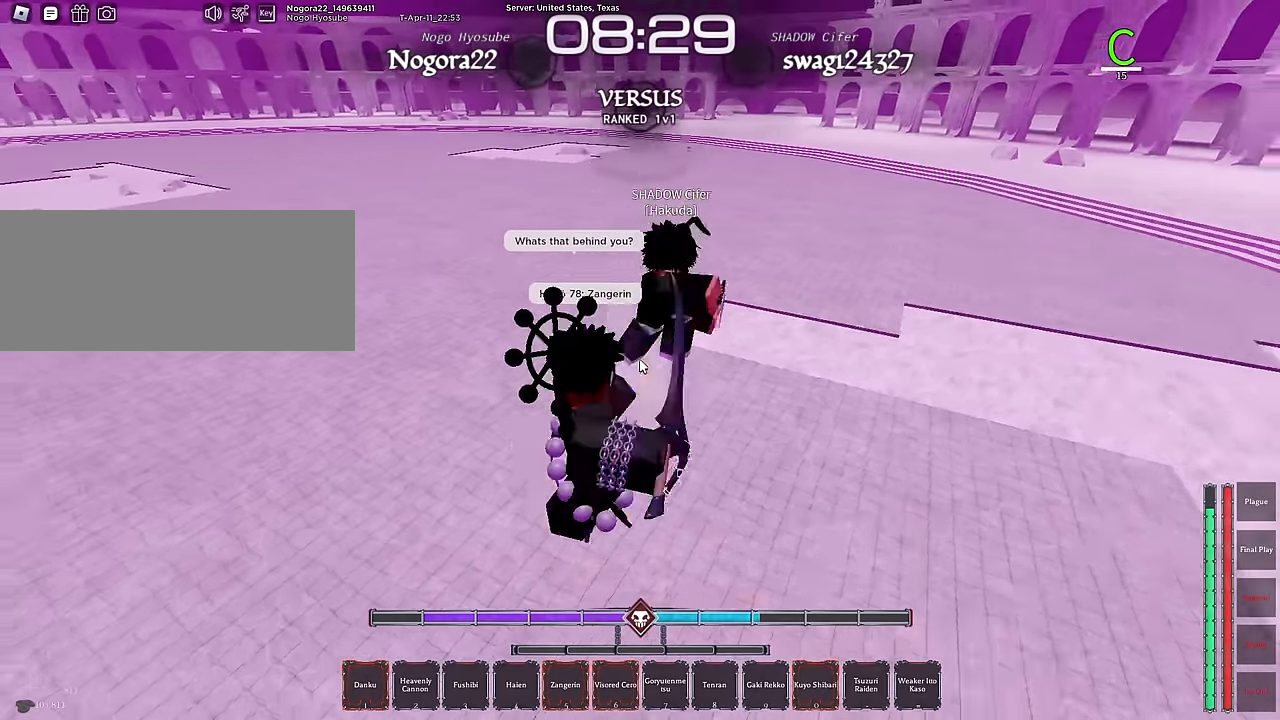
{"keys": ["s"], "mouse": [], "events": [[83, "f", "up"], [216, "ctrl", "down"], [400, "ctrl", "up"]]}
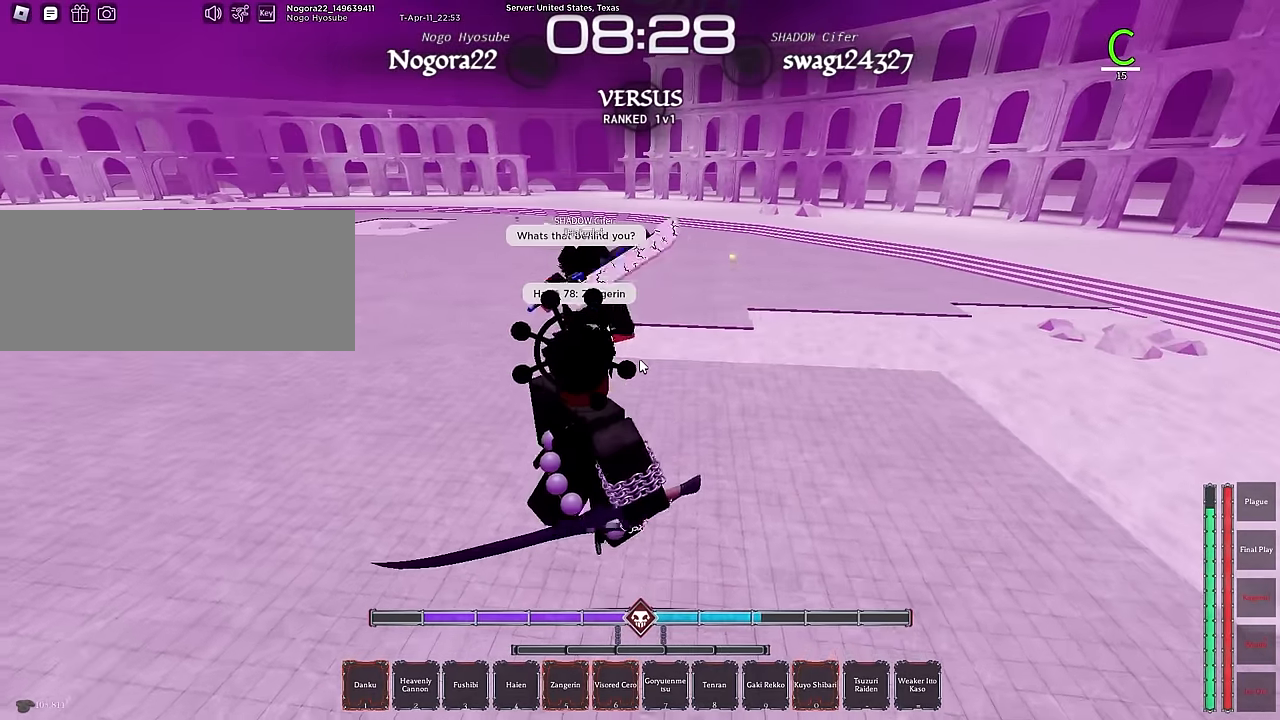
{"keys": ["s"], "mouse": [], "events": [[183, "q", "down"], [283, "q", "up"], [316, "q", "down"], [466, "q", "up"]]}
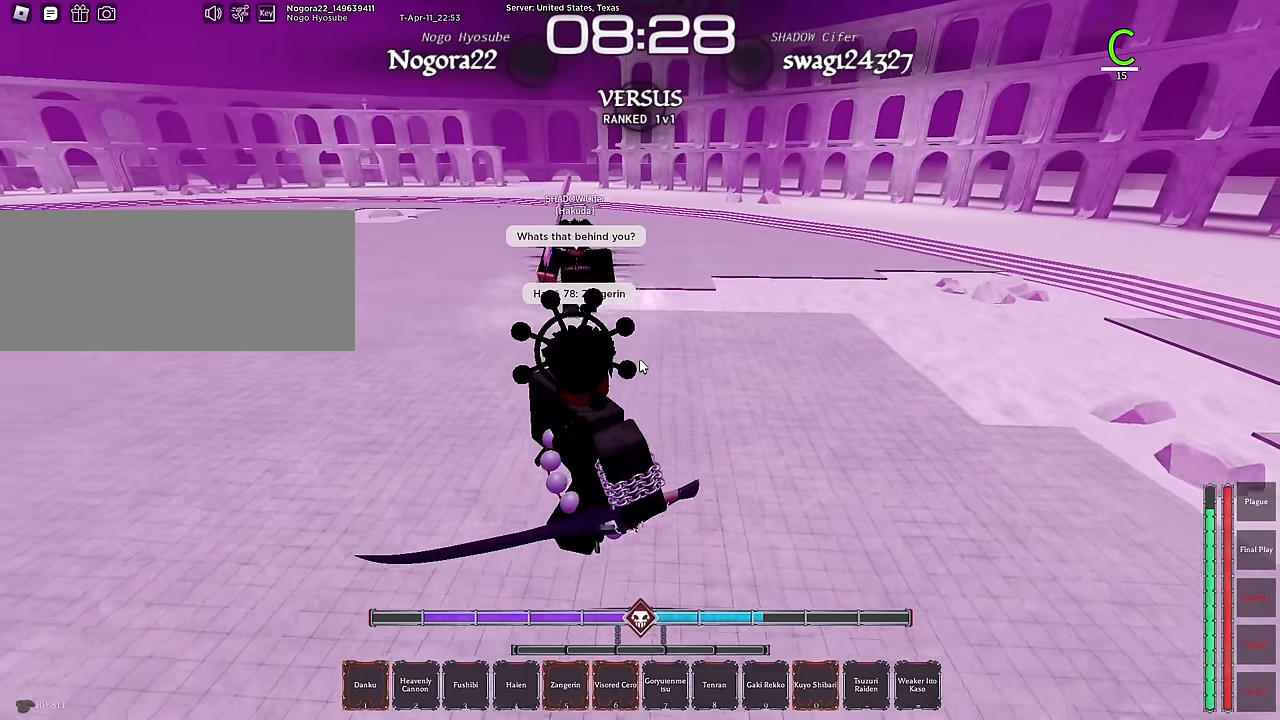
{"keys": ["a", "s"], "mouse": [], "events": [[66, "ctrl", "down"], [150, "ctrl", "up"], [250, "ctrl", "down"], [383, "ctrl", "up"], [483, "a", "down"]]}
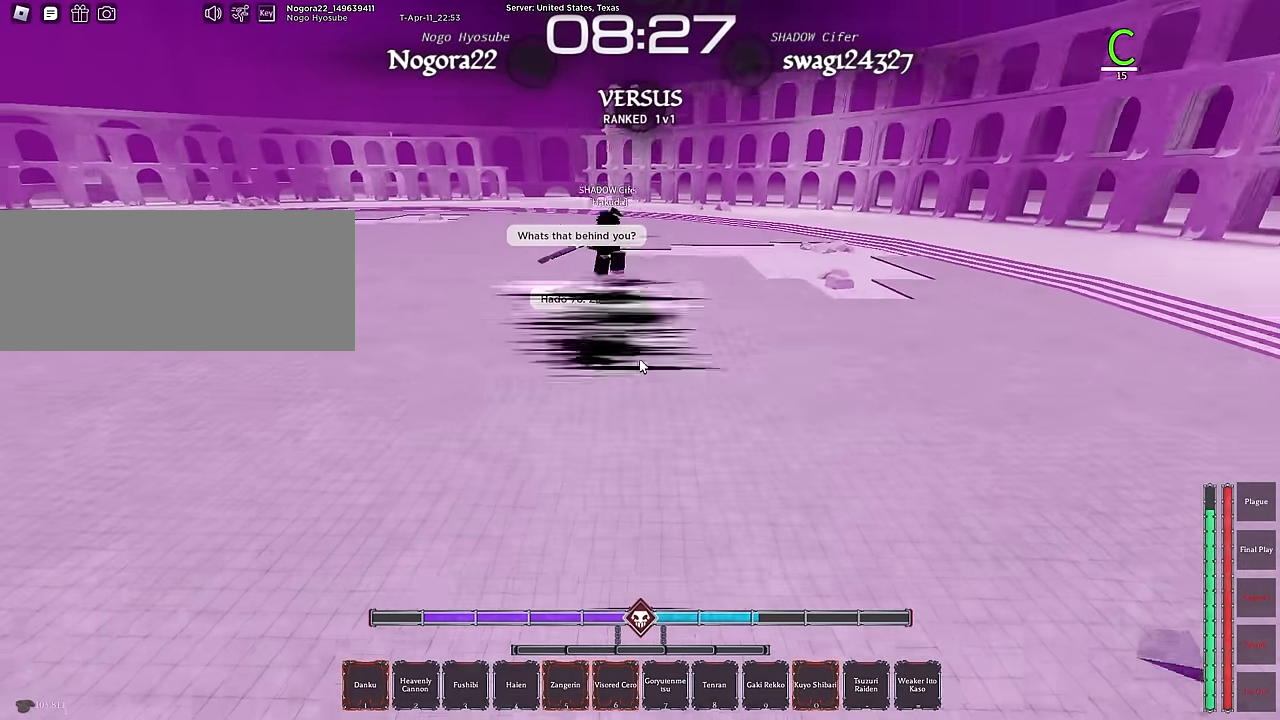
{"keys": ["9", "a"], "mouse": [], "events": [[116, "9", "down"], [316, "9", "up"], [400, "9", "down"], [500, "s", "up"]]}
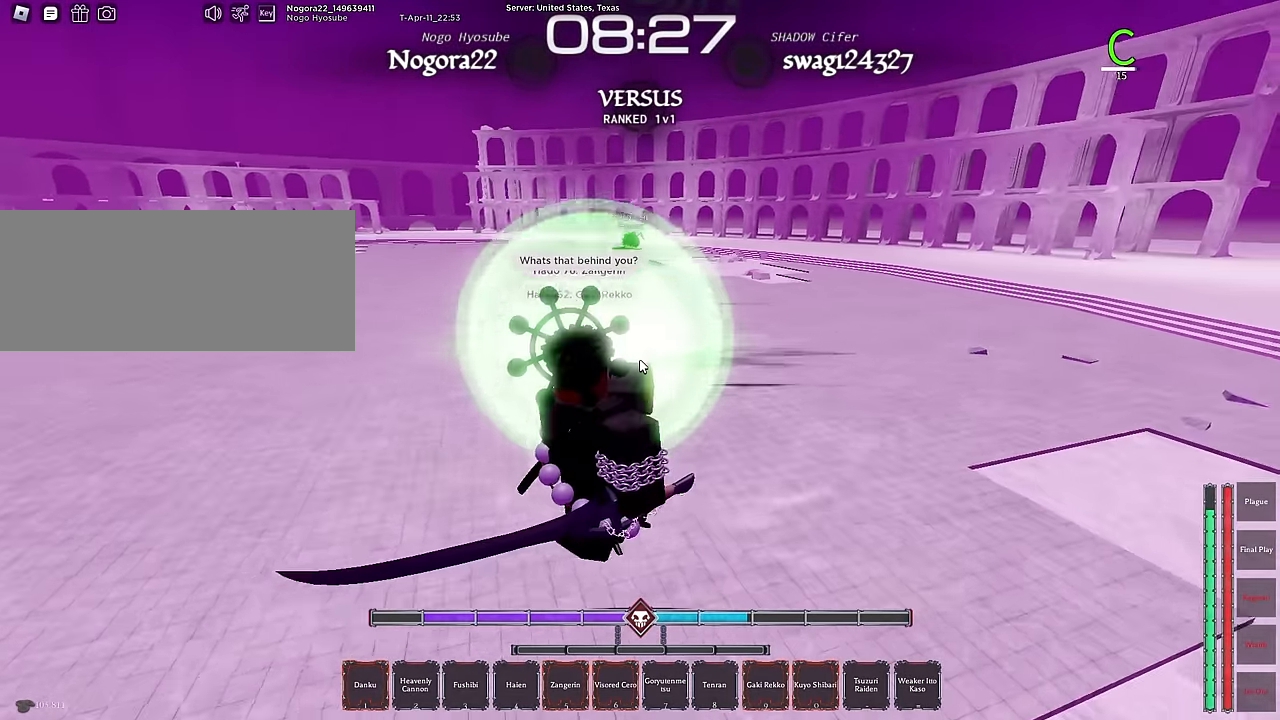
{"keys": ["w"], "mouse": [], "events": [[83, "9", "up"], [133, "w", "down"], [233, "w", "up"], [283, "w", "down"], [466, "a", "up"]]}
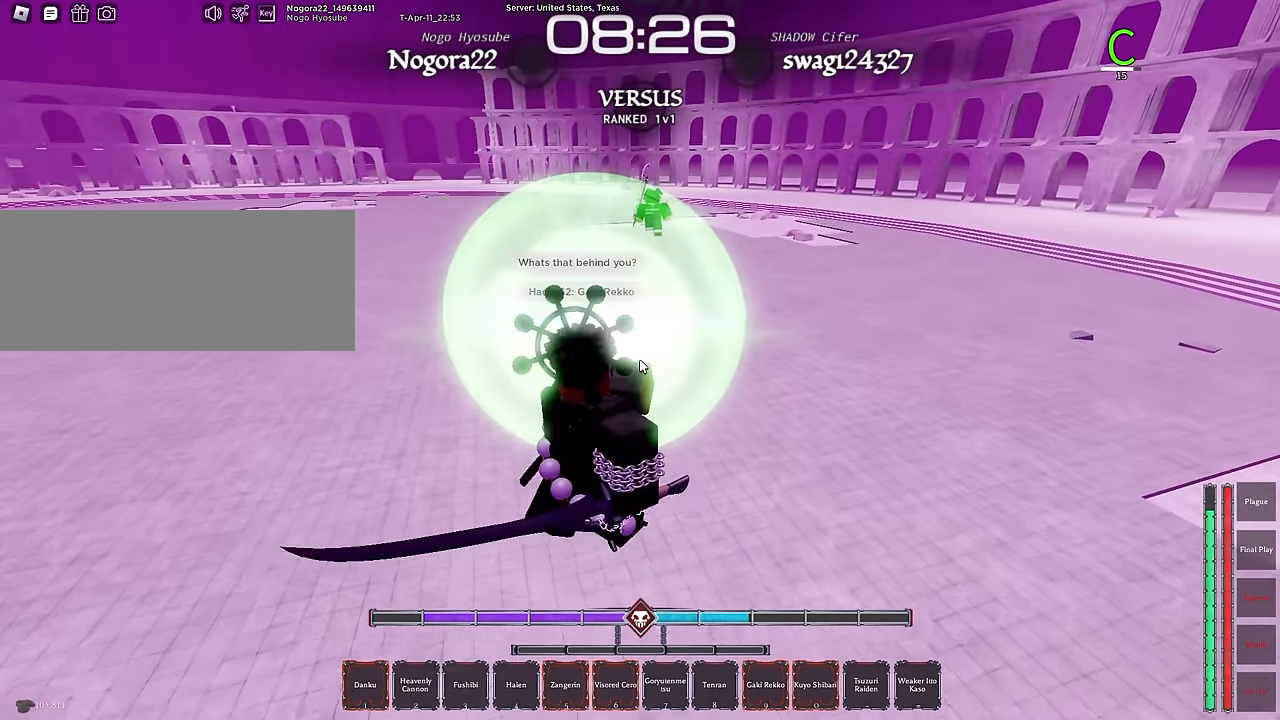
{"keys": ["w"], "mouse": [], "events": [[100, "a", "down"], [200, "a", "up"], [300, "shift", "down"], [483, "shift", "up"]]}
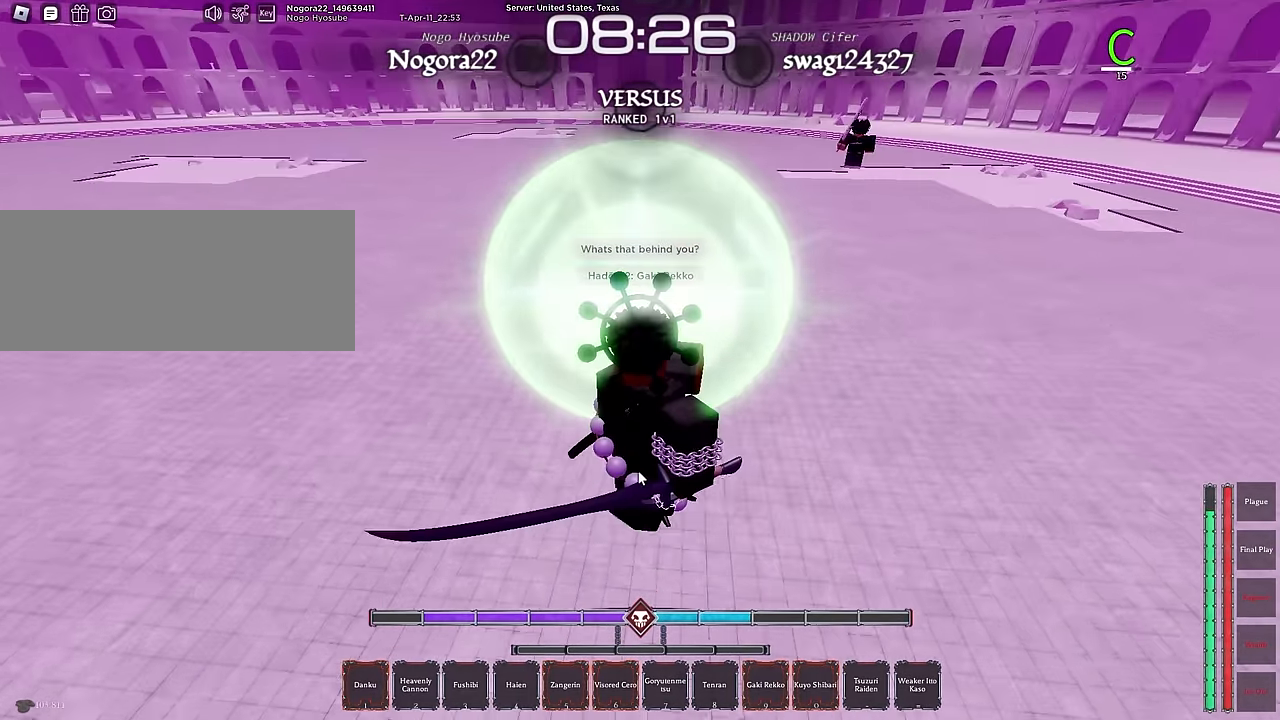
{"keys": ["a"], "mouse": [], "events": [[166, "shift", "down"], [316, "a", "down"], [350, "shift", "up"], [400, "w", "up"]]}
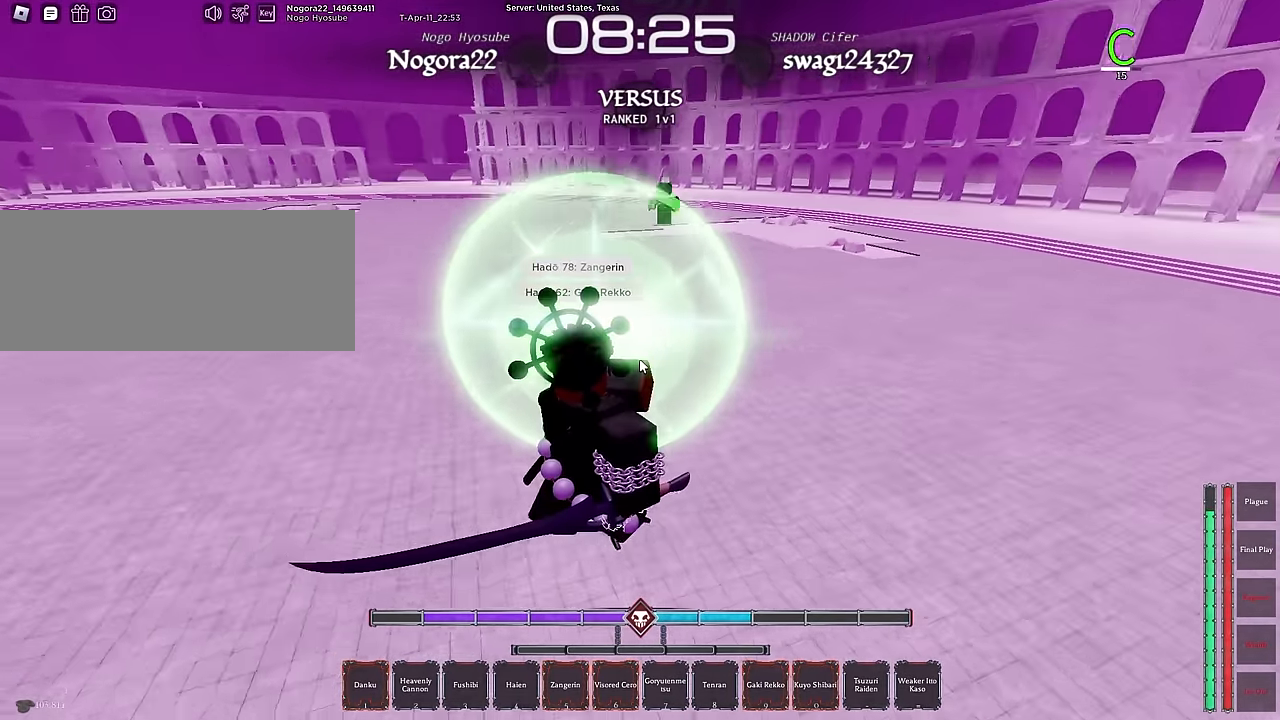
{"keys": ["a"], "mouse": ["right"], "events": [[83, "q", "down"], [183, "q", "up"], [233, "q", "down"], [366, "q", "up"], [416, "mouse_right", "down"]]}
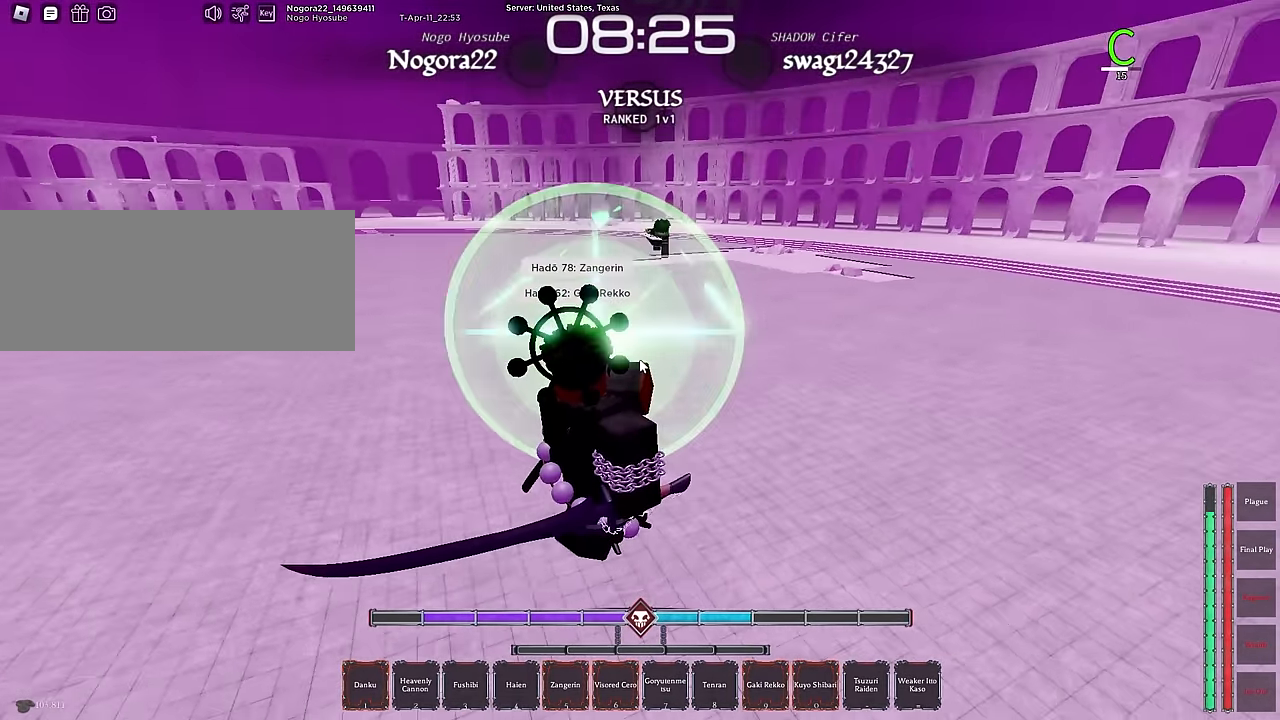
{"keys": ["a"], "mouse": ["right"], "events": [[66, "mouse_right", "up"], [150, "q", "down"], [300, "q", "up"], [333, "mouse_right", "down"], [383, "w", "down"], [483, "w", "up"]]}
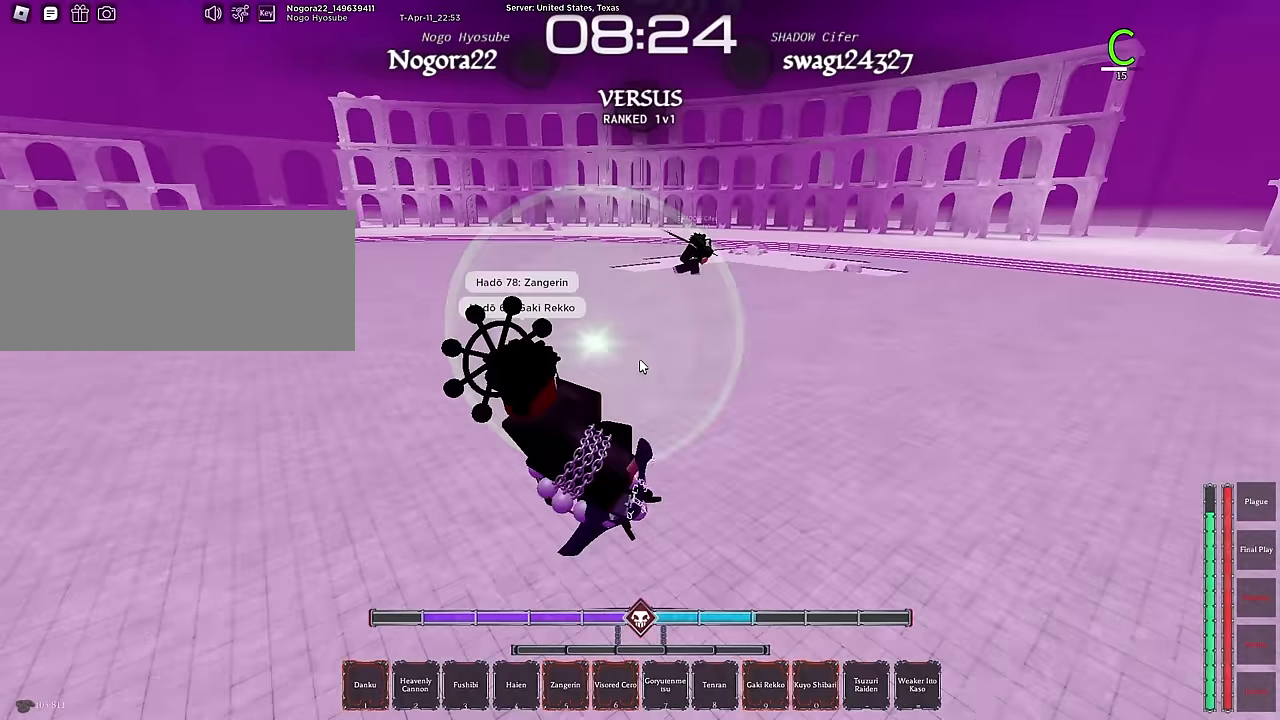
{"keys": ["4", "a"], "mouse": [], "events": [[33, "mouse_right", "up"], [116, "4", "down"], [216, "4", "up"], [266, "4", "down"], [350, "4", "up"], [450, "4", "down"]]}
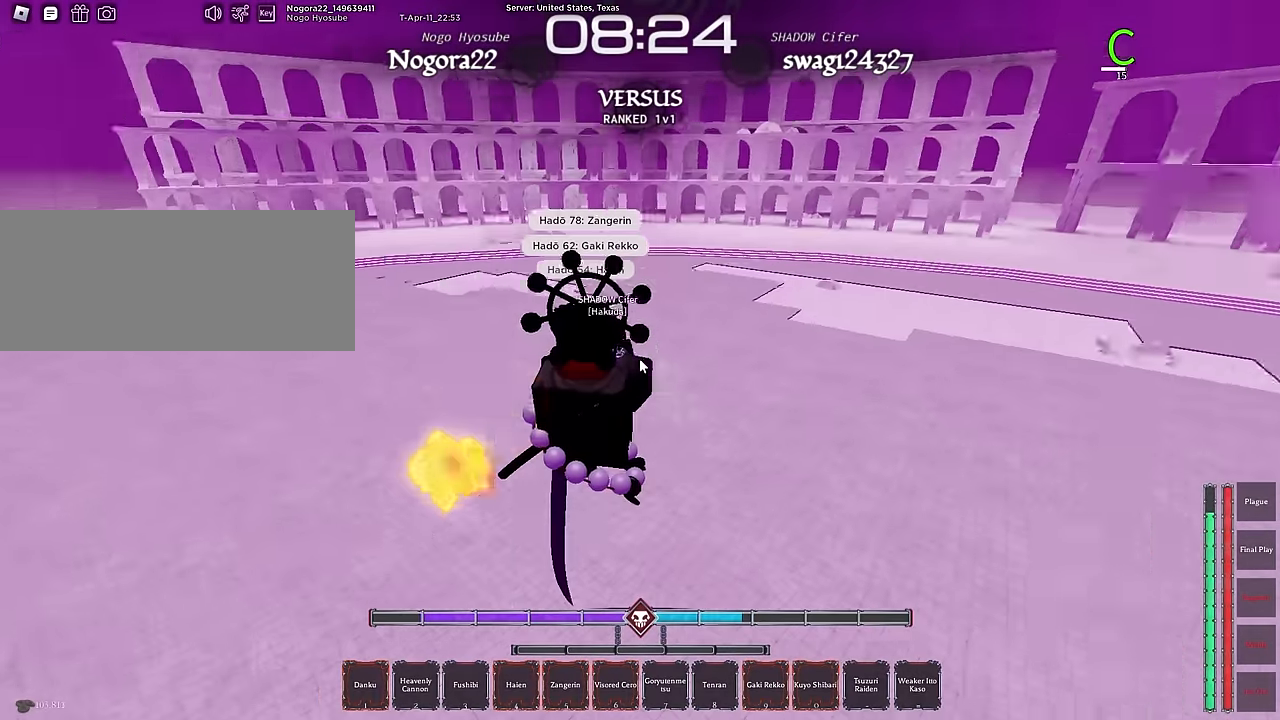
{"keys": ["a", "d", "s"], "mouse": [], "events": [[50, "4", "up"], [133, "s", "down"], [416, "d", "down"]]}
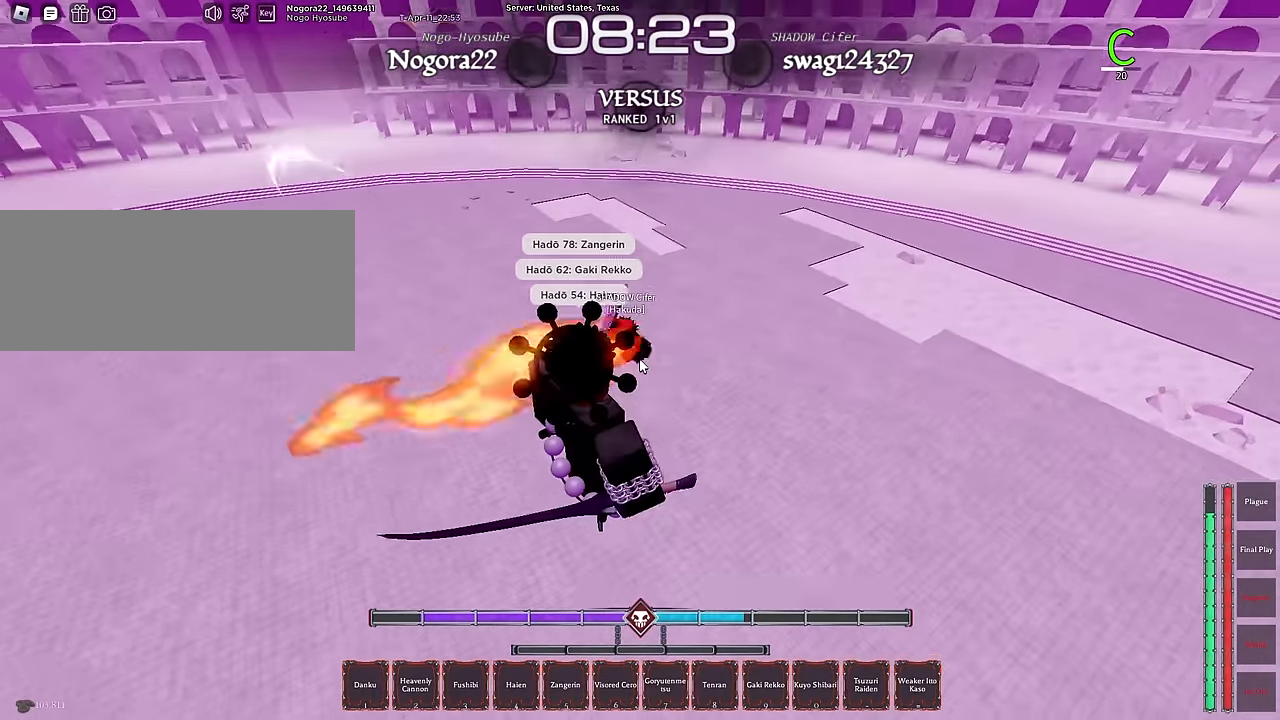
{"keys": ["ctrl", "r", "w"], "mouse": [], "events": [[16, "a", "up"], [16, "s", "up"], [100, "w", "down"], [200, "w", "up"], [250, "d", "up"], [250, "w", "down"], [333, "ctrl", "down"], [483, "r", "down"]]}
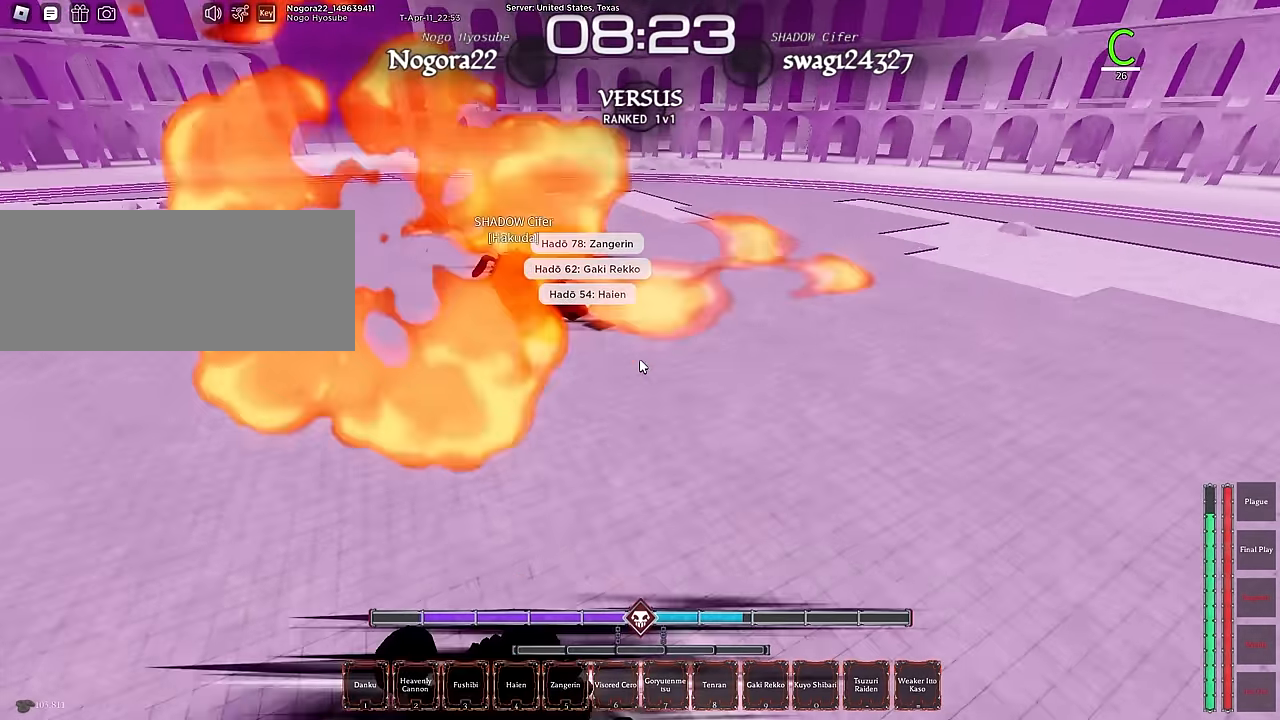
{"keys": ["a", "w"], "mouse": []}
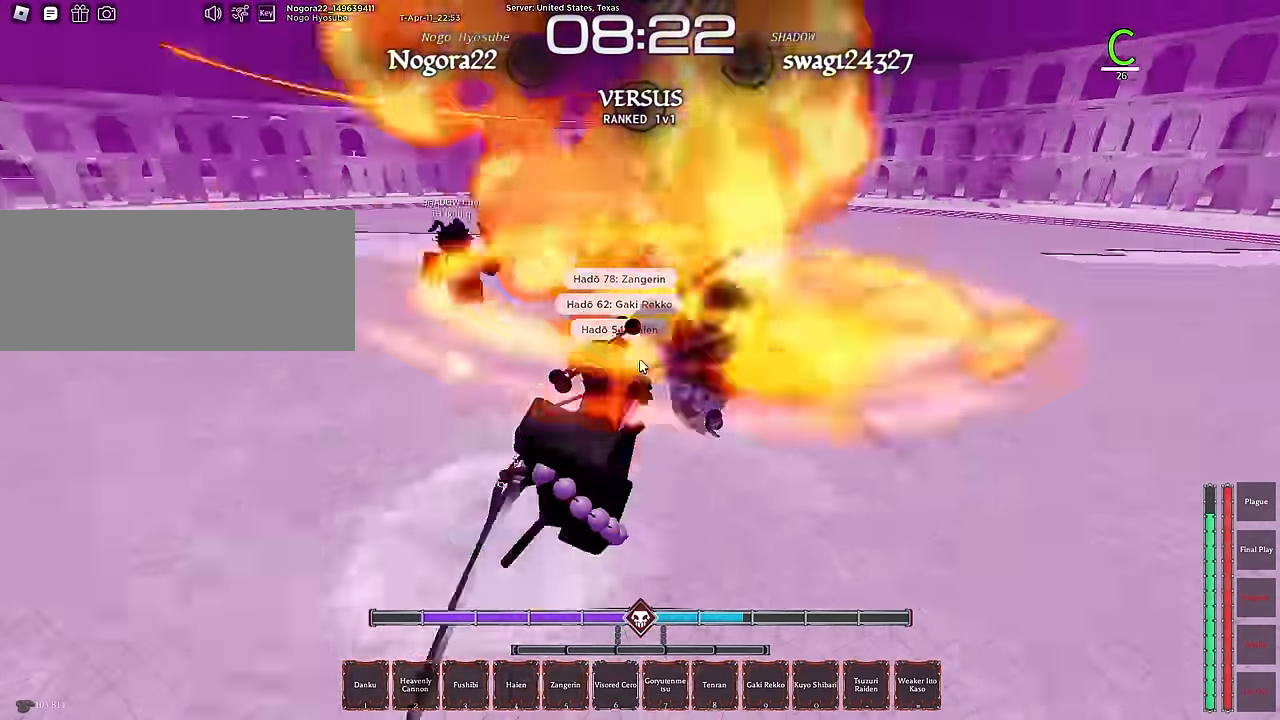
{"keys": ["d"], "mouse": [], "events": [[50, "mouse_left", "down"], [183, "d", "down"], [183, "mouse_left", "up"], [283, "a", "up"], [333, "mouse_left", "down"], [333, "w", "up"], [416, "mouse_left", "up"]]}
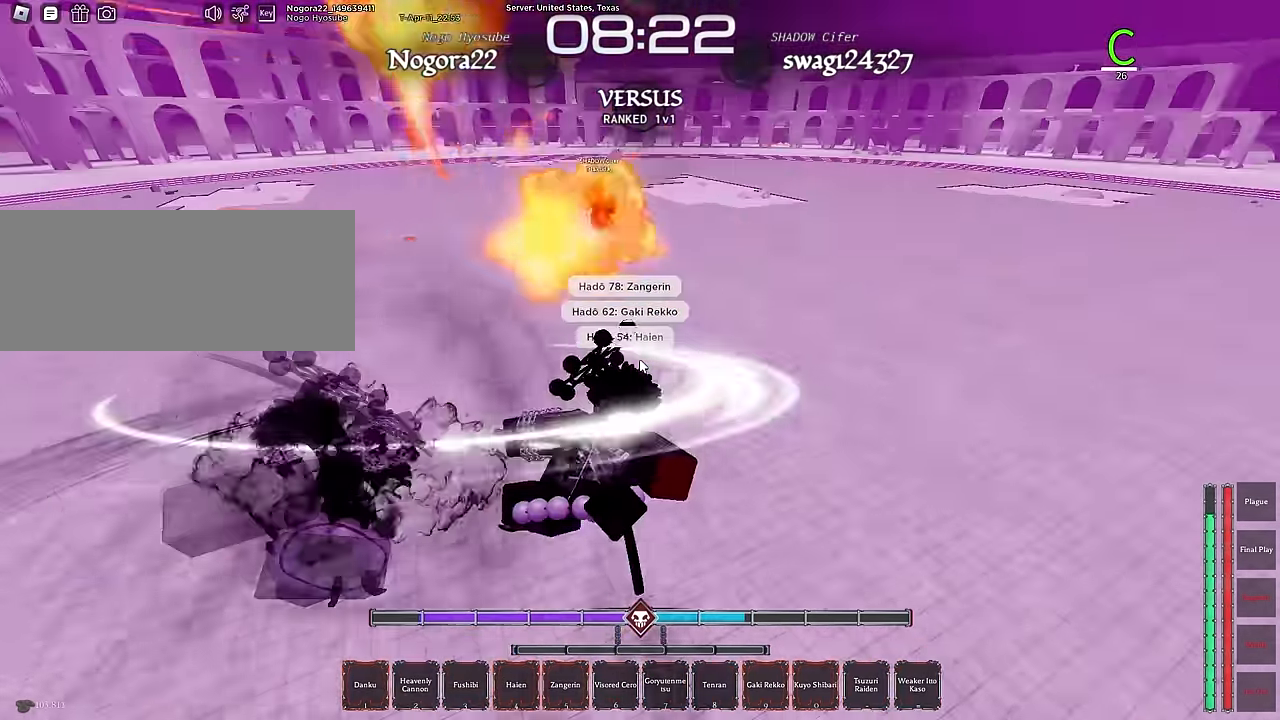
{"keys": ["d", "q"], "mouse": [], "events": [[16, "ctrl", "down"], [350, "mouse_left", "down"], [350, "mouse_right", "down"], [400, "mouse_left", "up"], [416, "mouse_right", "up"], [433, "ctrl", "up"], [483, "q", "down"]]}
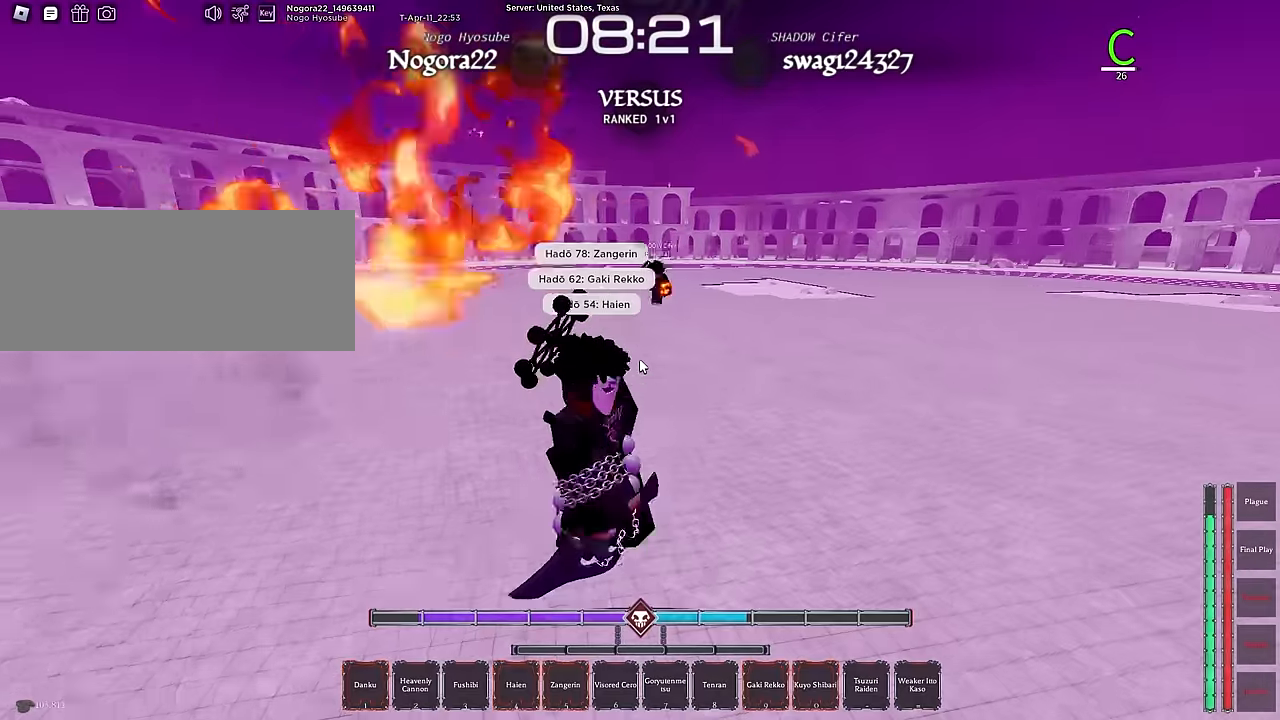
{"keys": ["d"], "mouse": [], "events": [[83, "q", "up"], [350, "w", "down"], [383, "w", "up"]]}
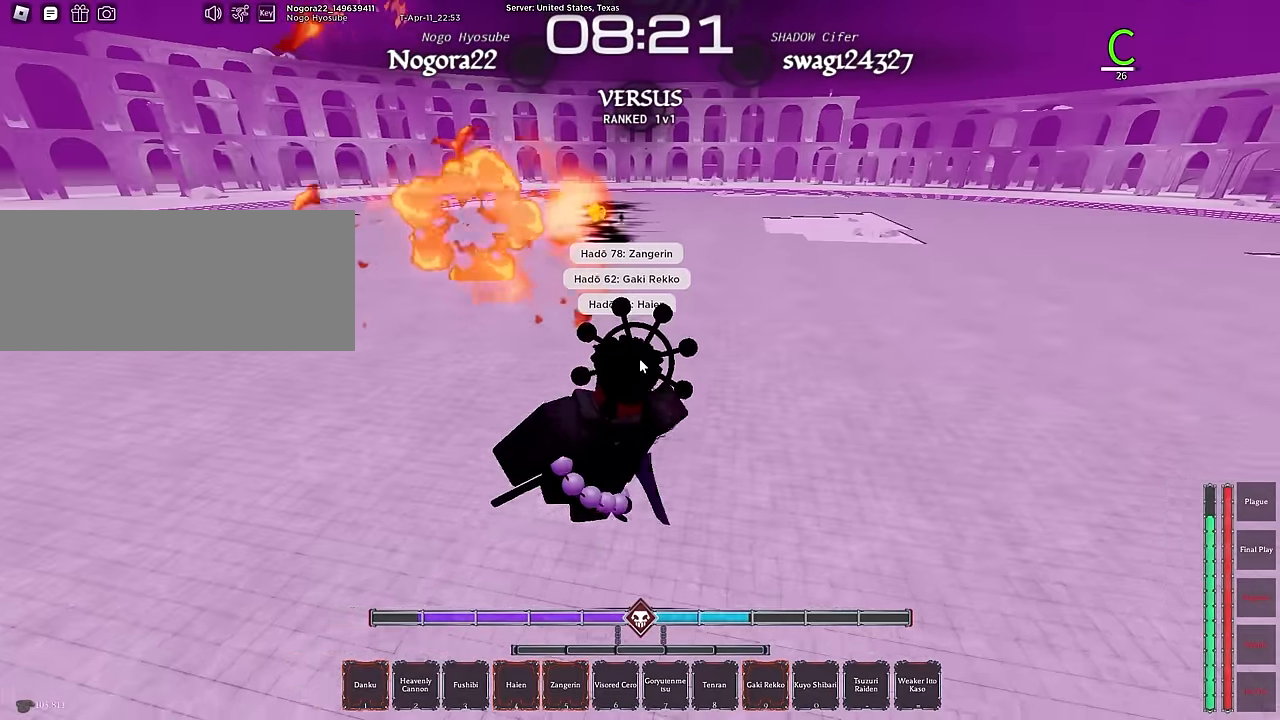
{"keys": ["d", "shift"], "mouse": [], "events": [[50, "ctrl", "down"], [50, "w", "down"], [133, "w", "up"], [183, "ctrl", "up"], [283, "2", "down"], [366, "2", "up"], [466, "shift", "down"]]}
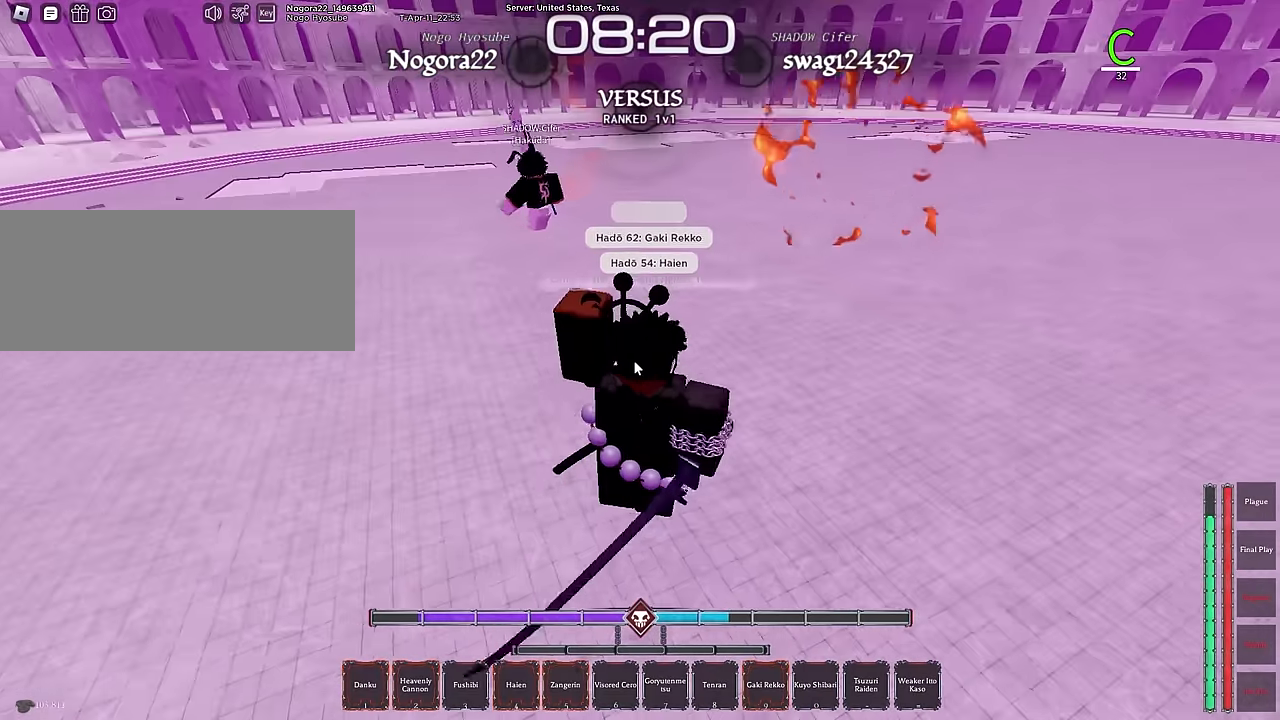
{"keys": ["s"], "mouse": [], "events": [[100, "s", "down"], [100, "shift", "up"], [333, "d", "up"]]}
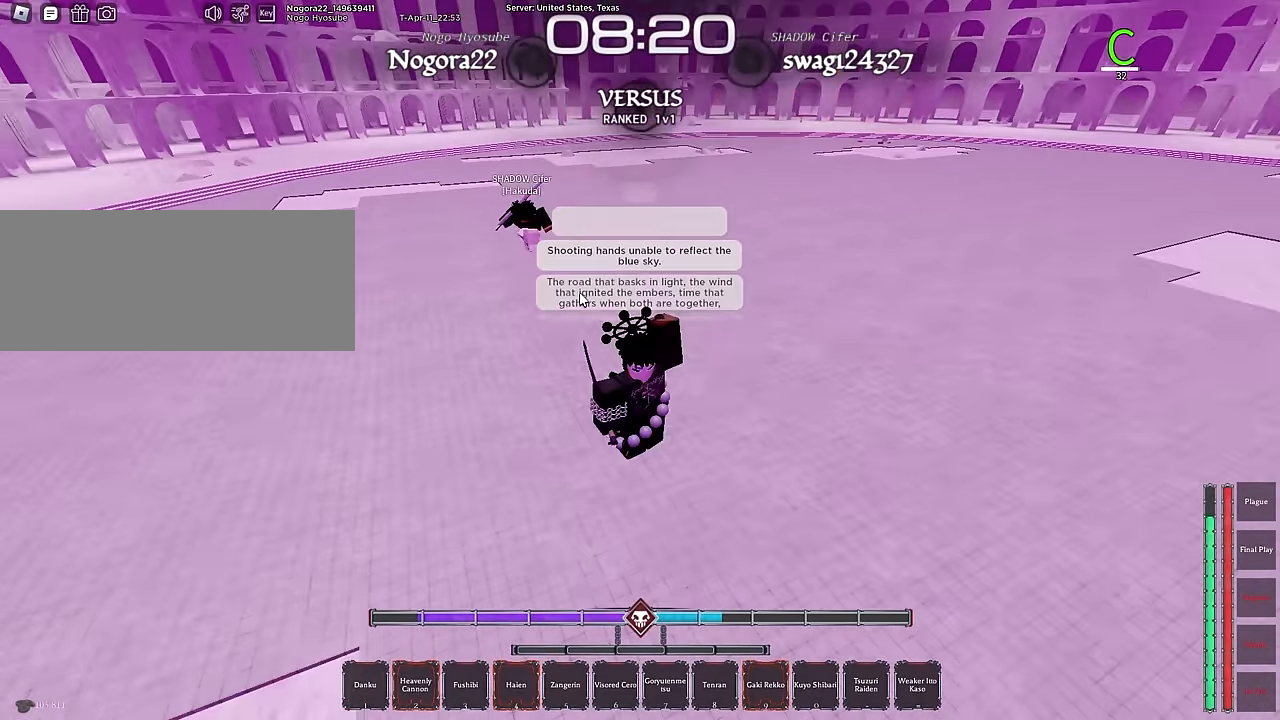
{"keys": ["s"], "mouse": [], "events": []}
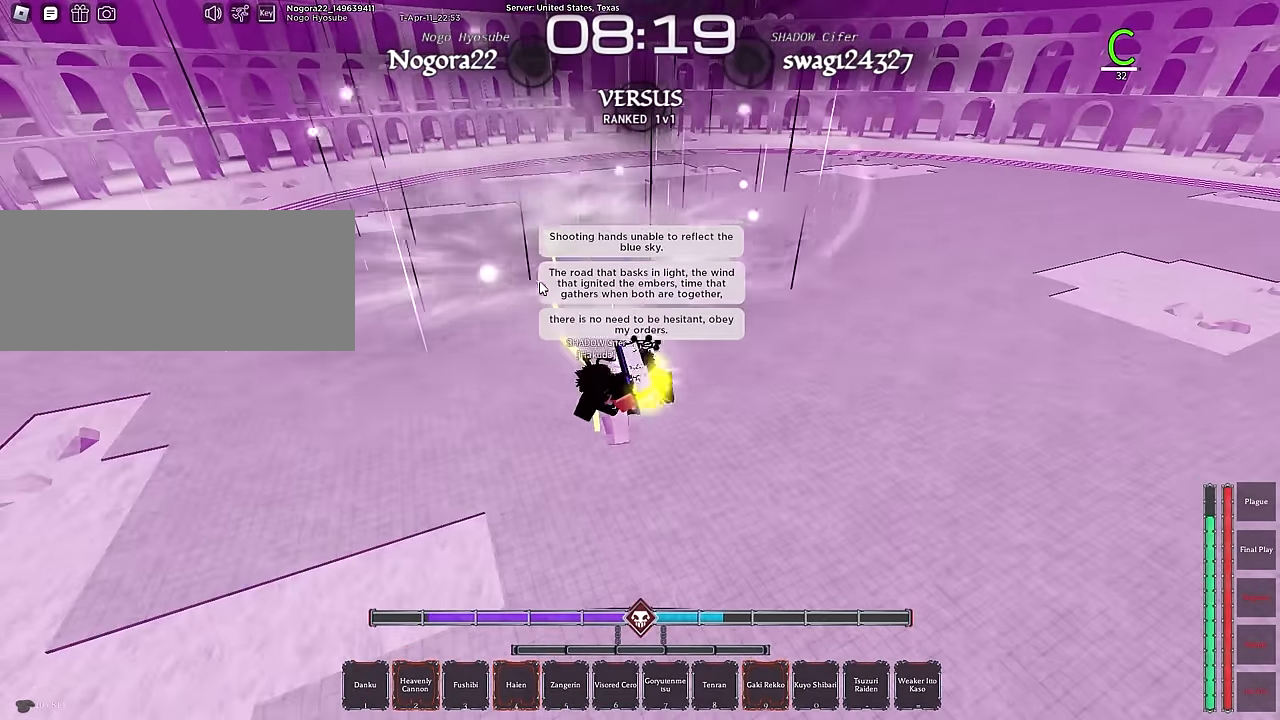
{"keys": ["f", "s"], "mouse": [], "events": [[50, "shift", "down"], [233, "shift", "up"], [283, "f", "down"]]}
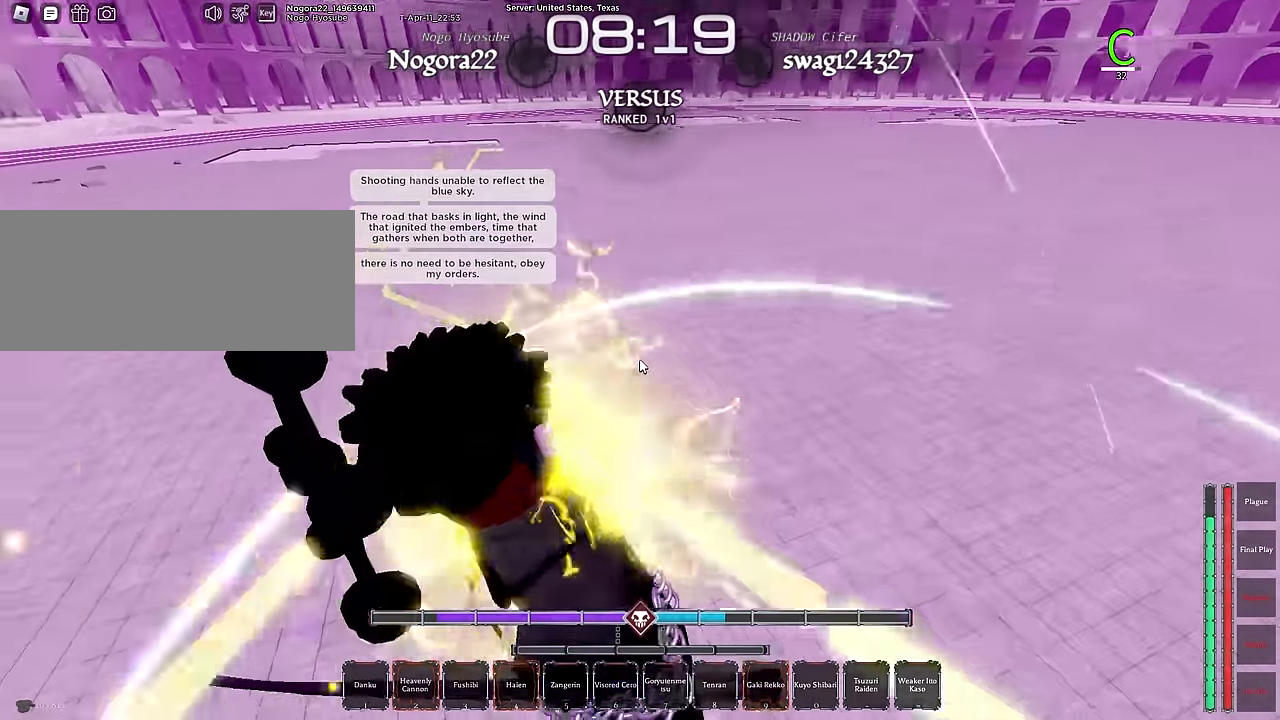
{"keys": ["a"], "mouse": [], "events": [[66, "a", "down"], [300, "s", "up"], [383, "q", "down"], [433, "f", "up"], [483, "q", "up"]]}
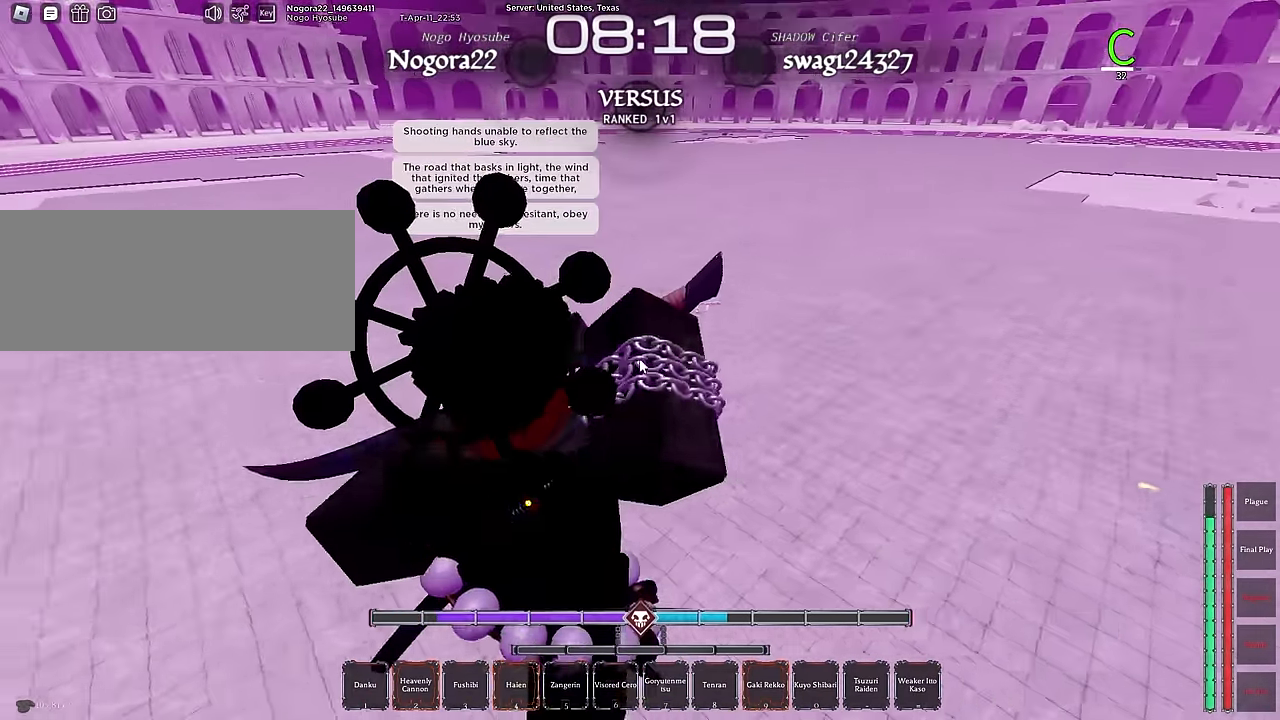
{"keys": ["a", "s"], "mouse": [], "events": [[33, "q", "down"], [116, "q", "up"], [166, "q", "down"], [250, "q", "up"], [316, "mouse_right", "down"], [400, "s", "down"], [500, "mouse_right", "up"]]}
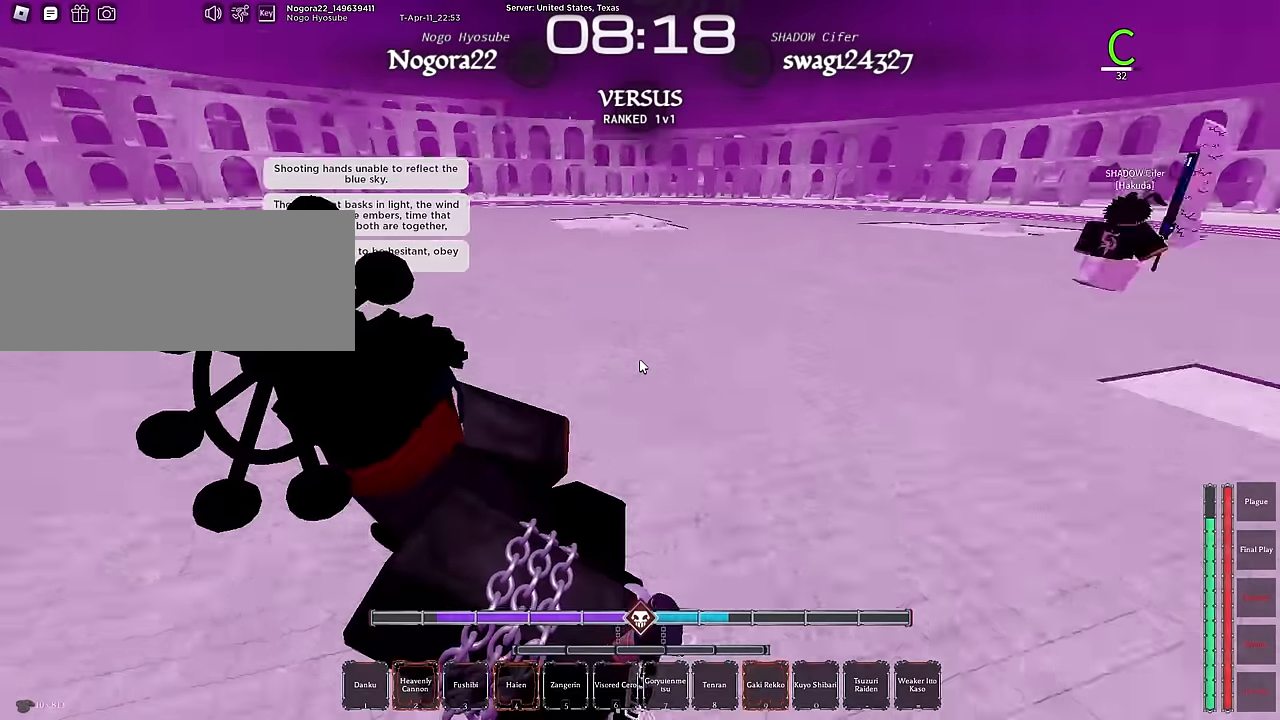
{"keys": ["7", "s"], "mouse": [], "events": [[50, "a", "up"], [233, "7", "down"], [333, "7", "up"], [466, "7", "down"]]}